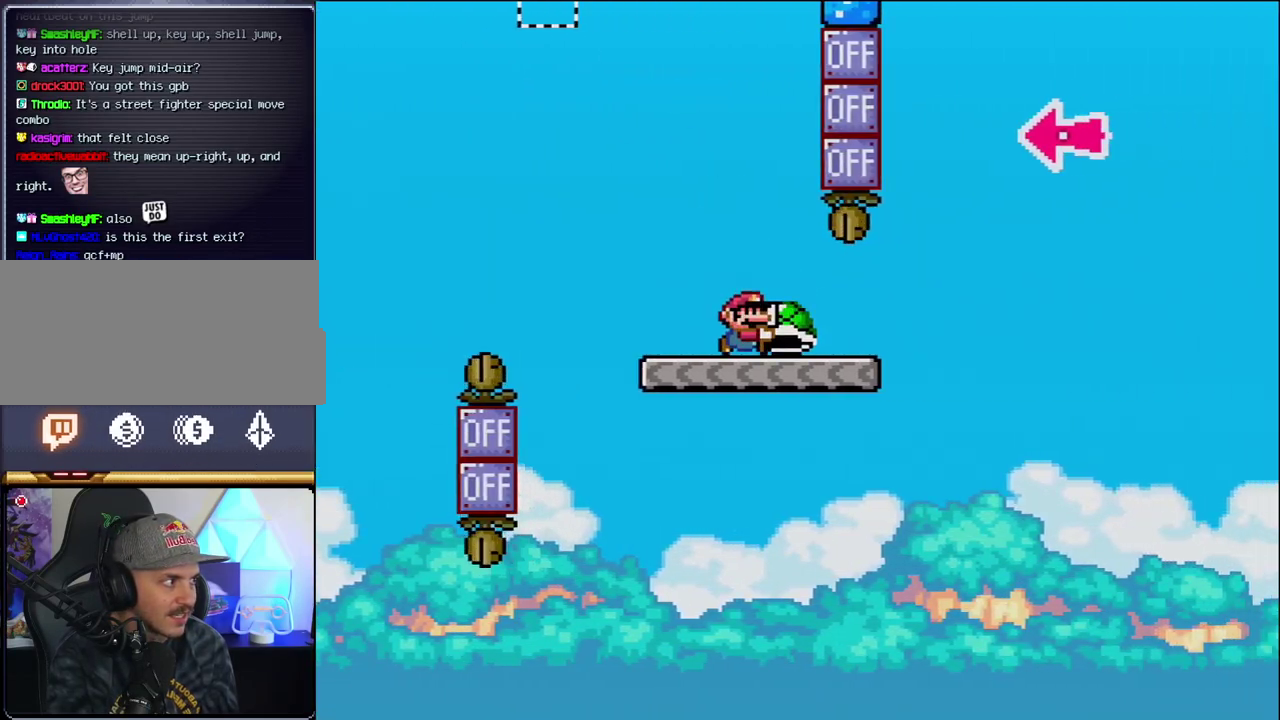
Gameplay with a controller (Nintendo layout); each line is a JSON object with the inputs held at the frame after it. "events" lists button and stick changes between this image and that frame as [ms after this image, input, new state], when the widget could be followed in between. Not read: L3 R3.
{"buttons": ["B", "Y", "DPAD_RIGHT"], "events": [[283, "B", "down"]]}
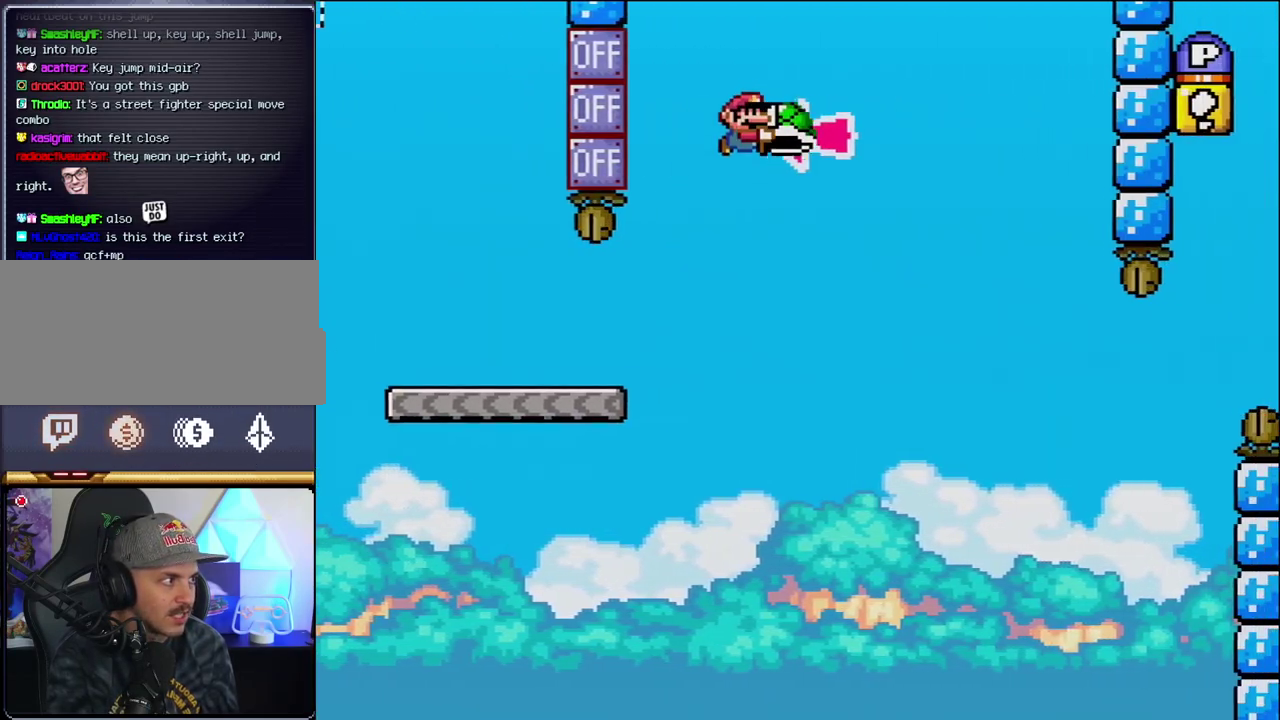
{"buttons": ["B", "Y", "DPAD_RIGHT"], "events": [[100, "DPAD_RIGHT", "up"], [167, "DPAD_LEFT", "down"], [250, "DPAD_LEFT", "up"], [250, "Y", "up"], [283, "DPAD_RIGHT", "down"], [383, "Y", "down"]]}
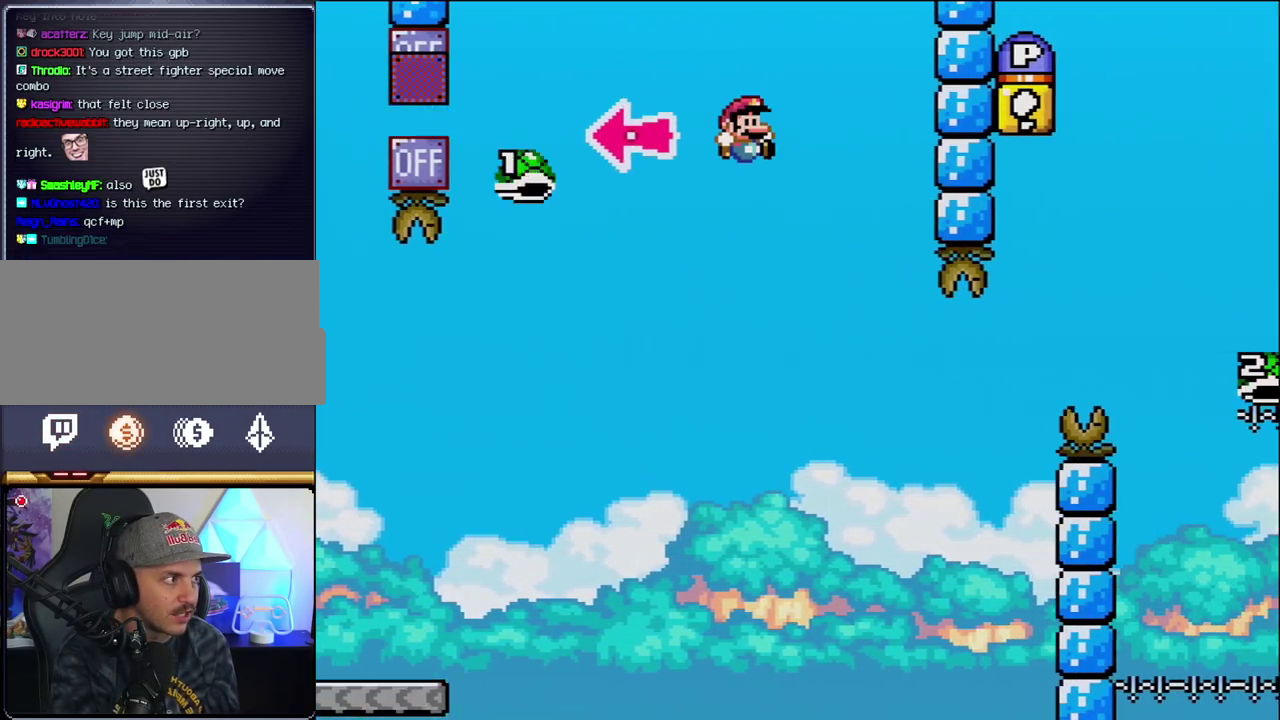
{"buttons": ["B", "Y", "DPAD_RIGHT"], "events": [[200, "DPAD_RIGHT", "up"], [250, "DPAD_LEFT", "down"], [350, "DPAD_LEFT", "up"], [350, "DPAD_RIGHT", "down"]]}
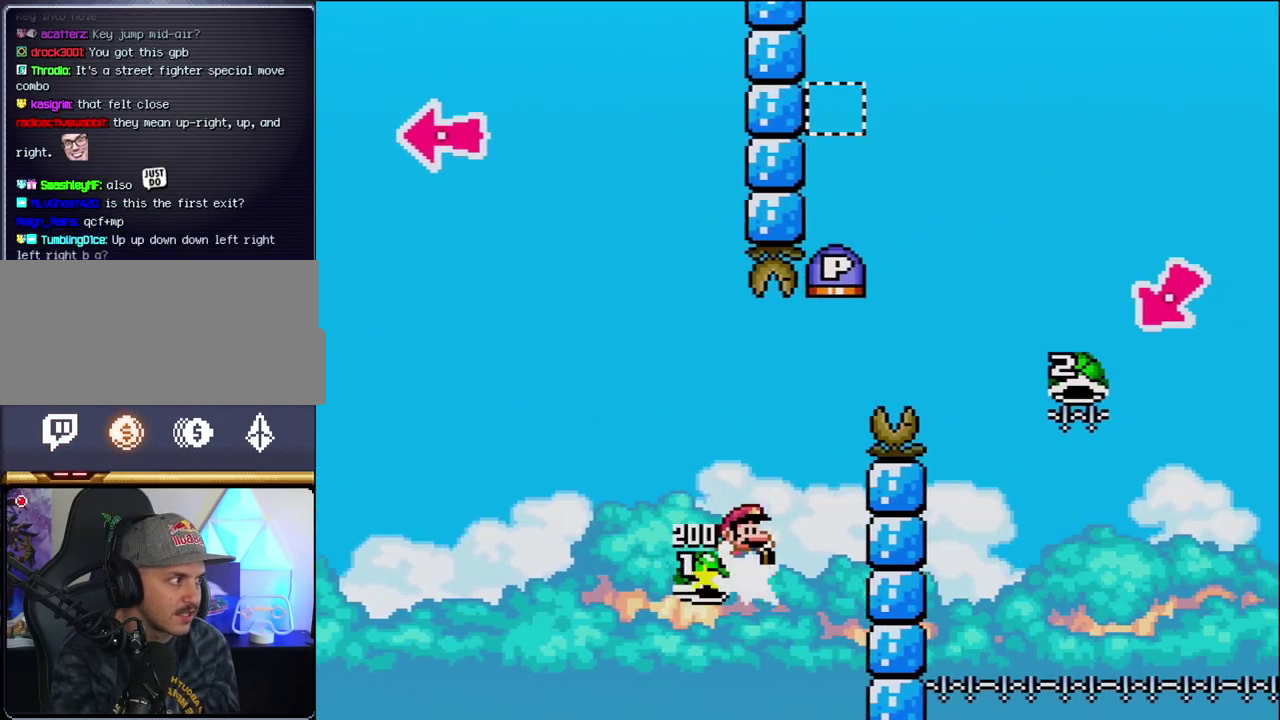
{"buttons": ["B", "Y", "DPAD_RIGHT"], "events": [[133, "DPAD_RIGHT", "up"], [250, "DPAD_RIGHT", "down"]]}
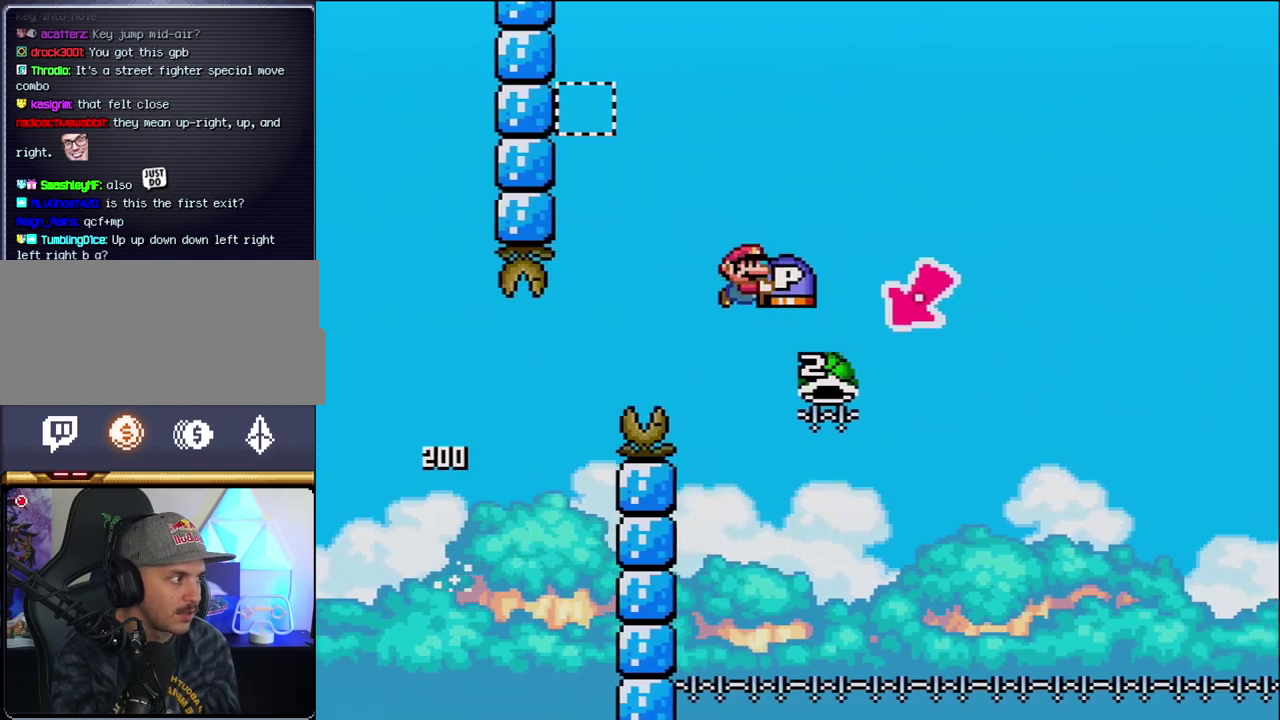
{"buttons": ["B", "Y", "DPAD_RIGHT"], "events": [[167, "DPAD_RIGHT", "up"], [183, "DPAD_LEFT", "down"], [450, "DPAD_LEFT", "up"], [500, "DPAD_RIGHT", "down"]]}
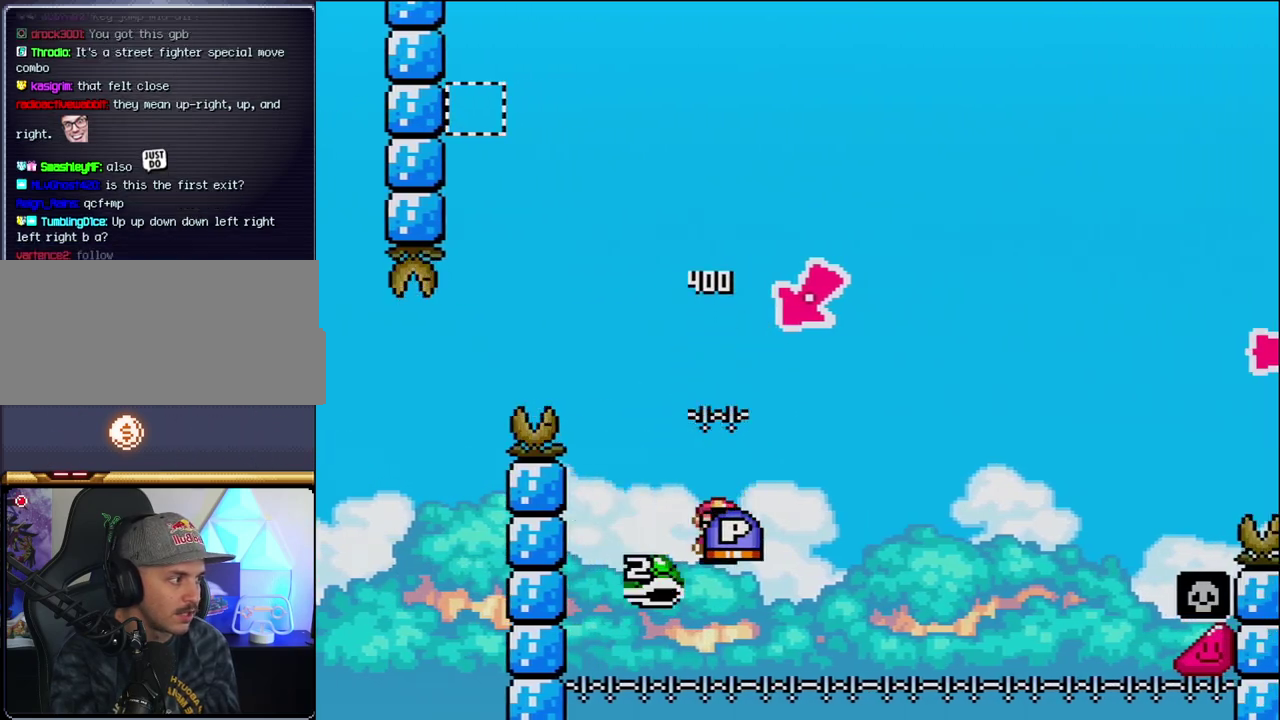
{"buttons": ["B", "Y", "DPAD_RIGHT"], "events": []}
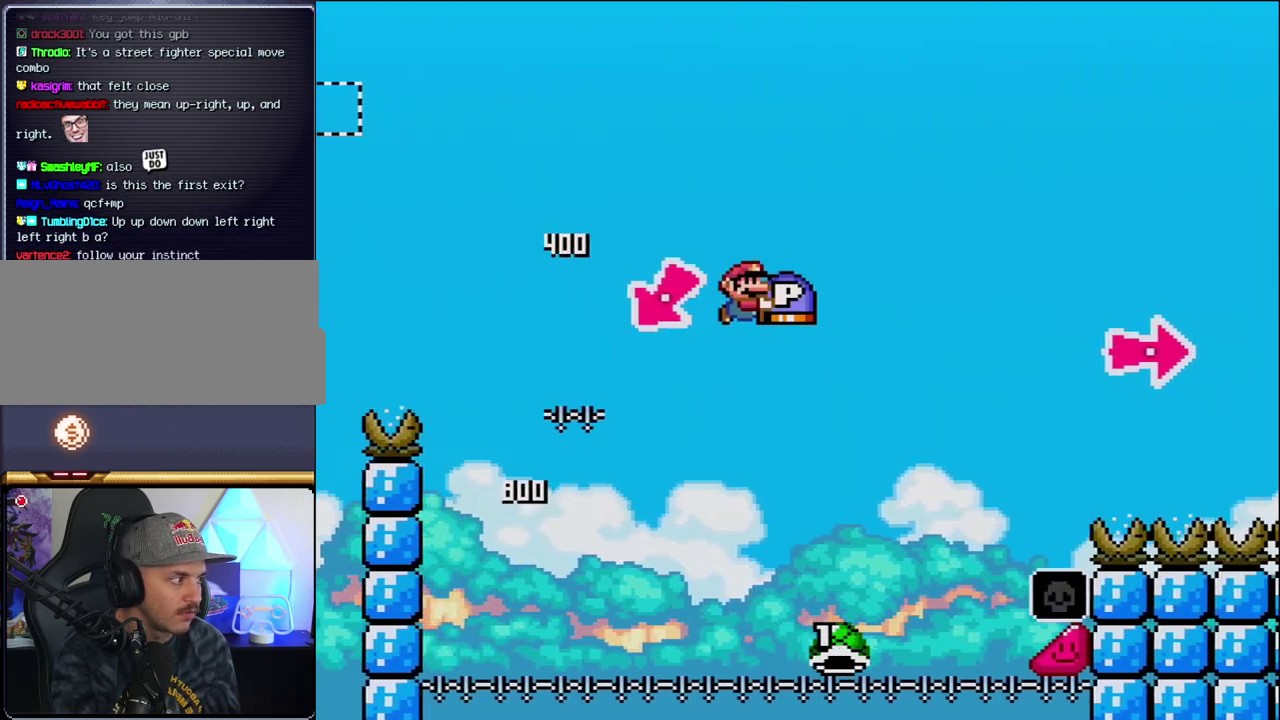
{"buttons": ["B", "Y", "DPAD_RIGHT"], "events": [[217, "B", "up"], [350, "B", "down"]]}
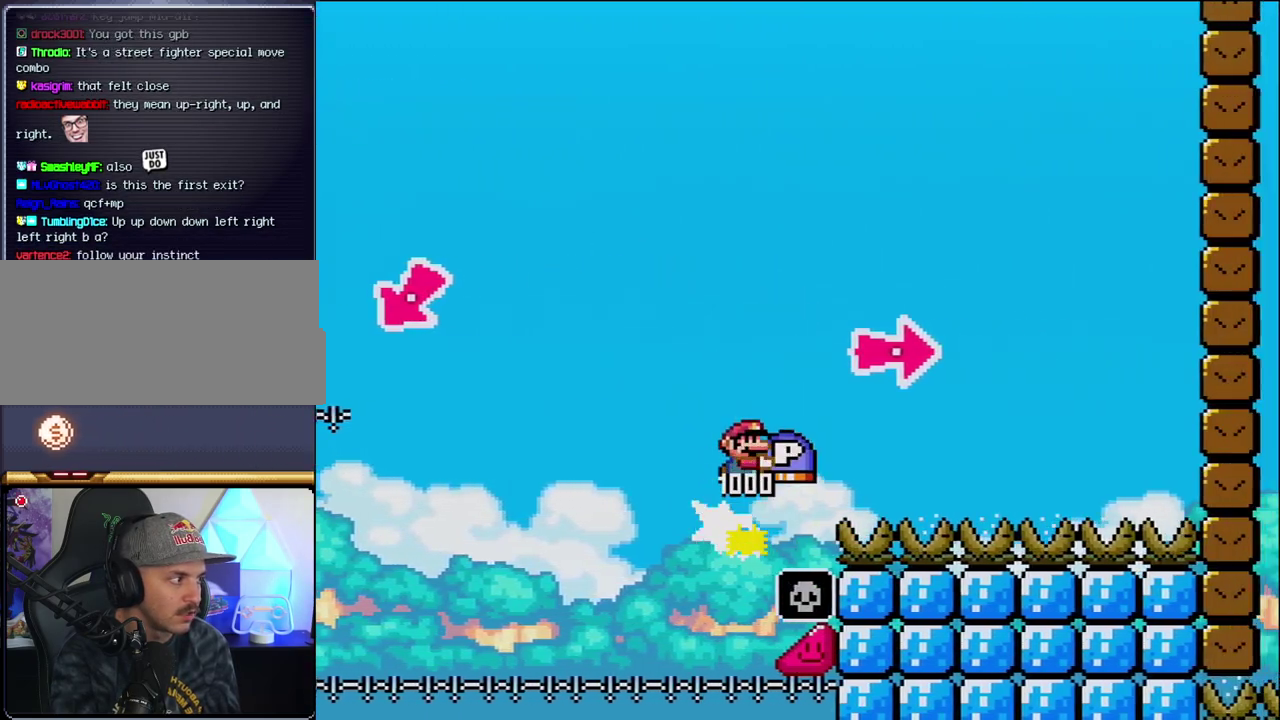
{"buttons": ["Y", "DPAD_RIGHT"], "events": [[167, "Y", "up"], [283, "Y", "down"], [467, "B", "up"]]}
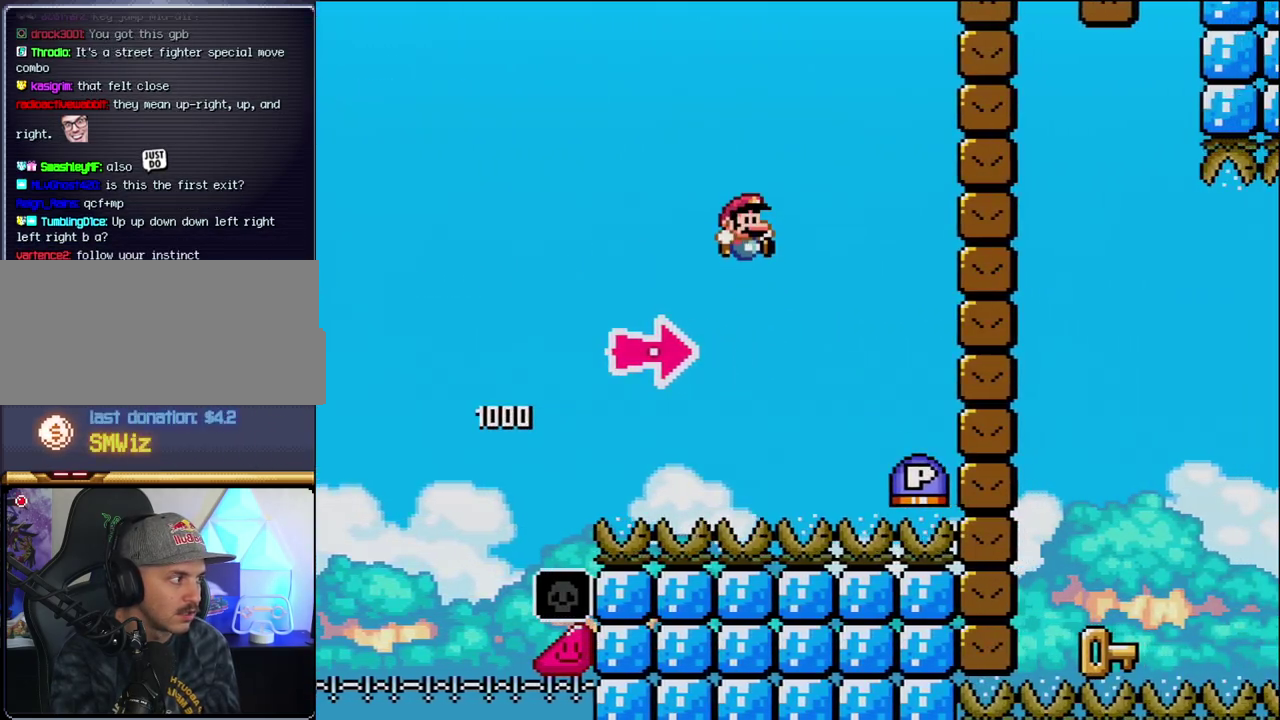
{"buttons": ["B", "DPAD_RIGHT"], "events": [[100, "B", "down"], [350, "Y", "up"]]}
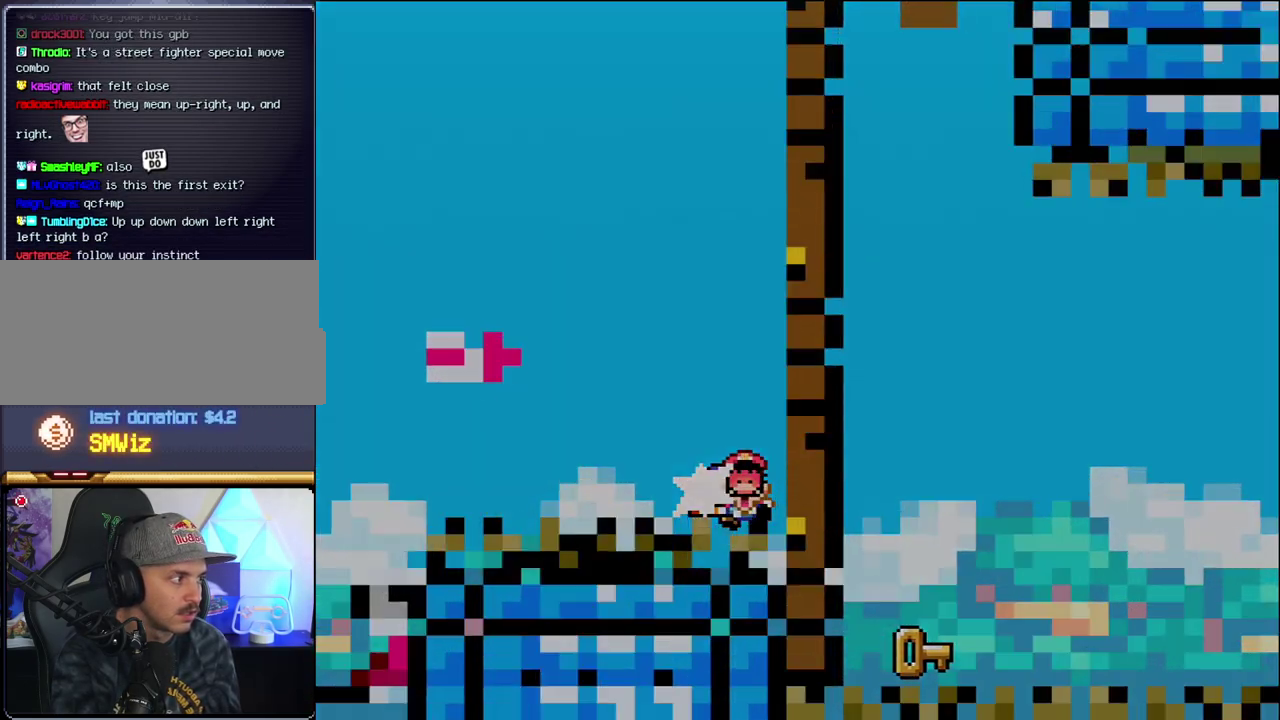
{"buttons": ["B"], "events": [[33, "Y", "down"], [217, "DPAD_RIGHT", "up"], [217, "Y", "up"], [283, "B", "up"], [417, "B", "down"]]}
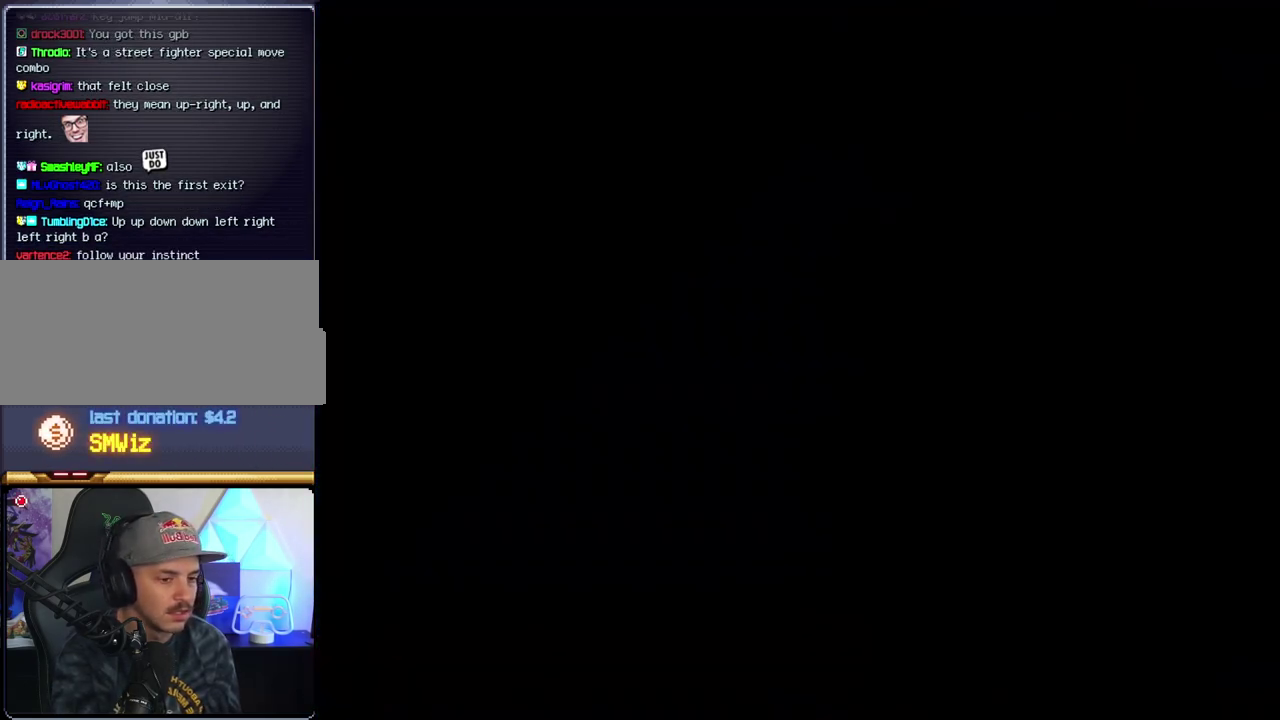
{"buttons": ["B"], "events": []}
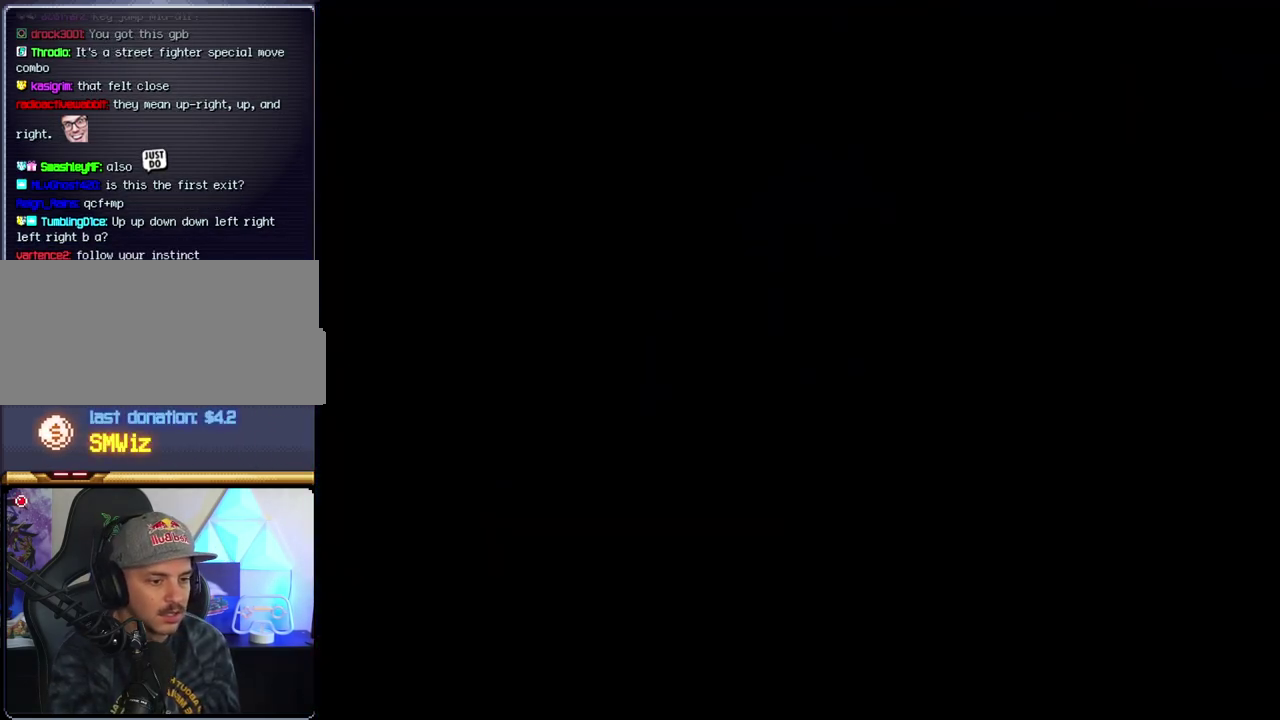
{"buttons": ["B"], "events": []}
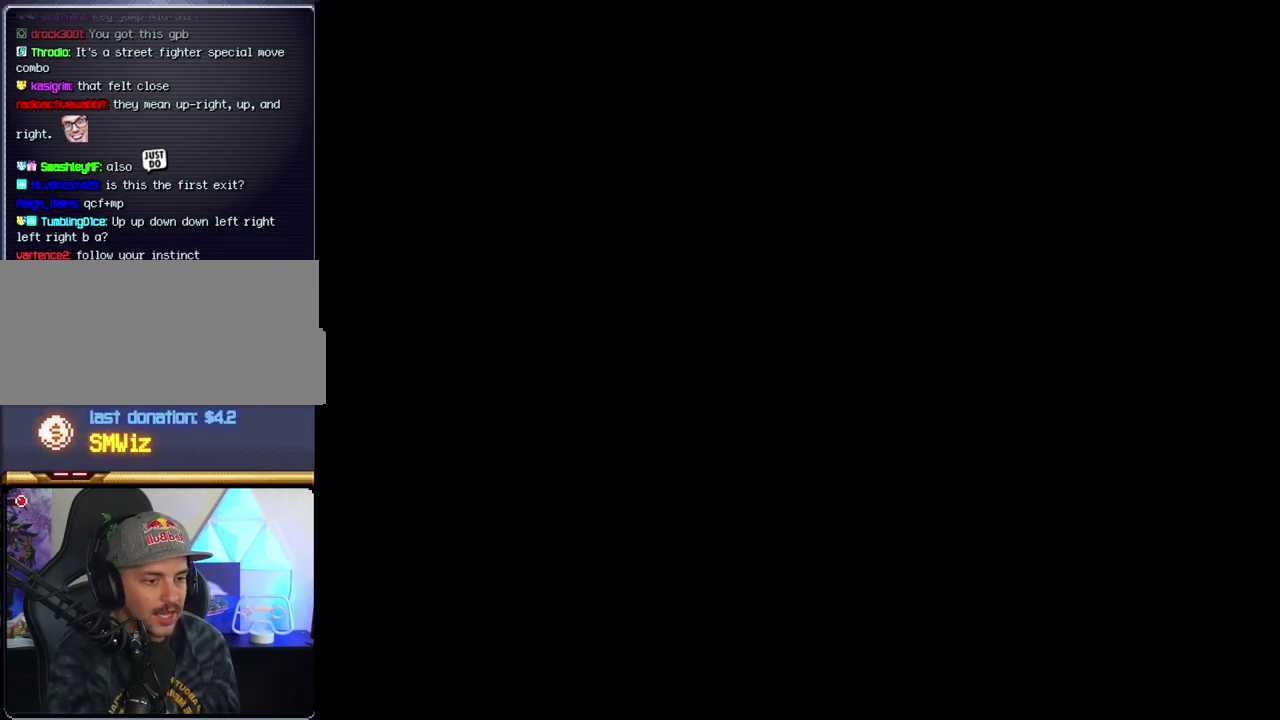
{"buttons": ["B"], "events": []}
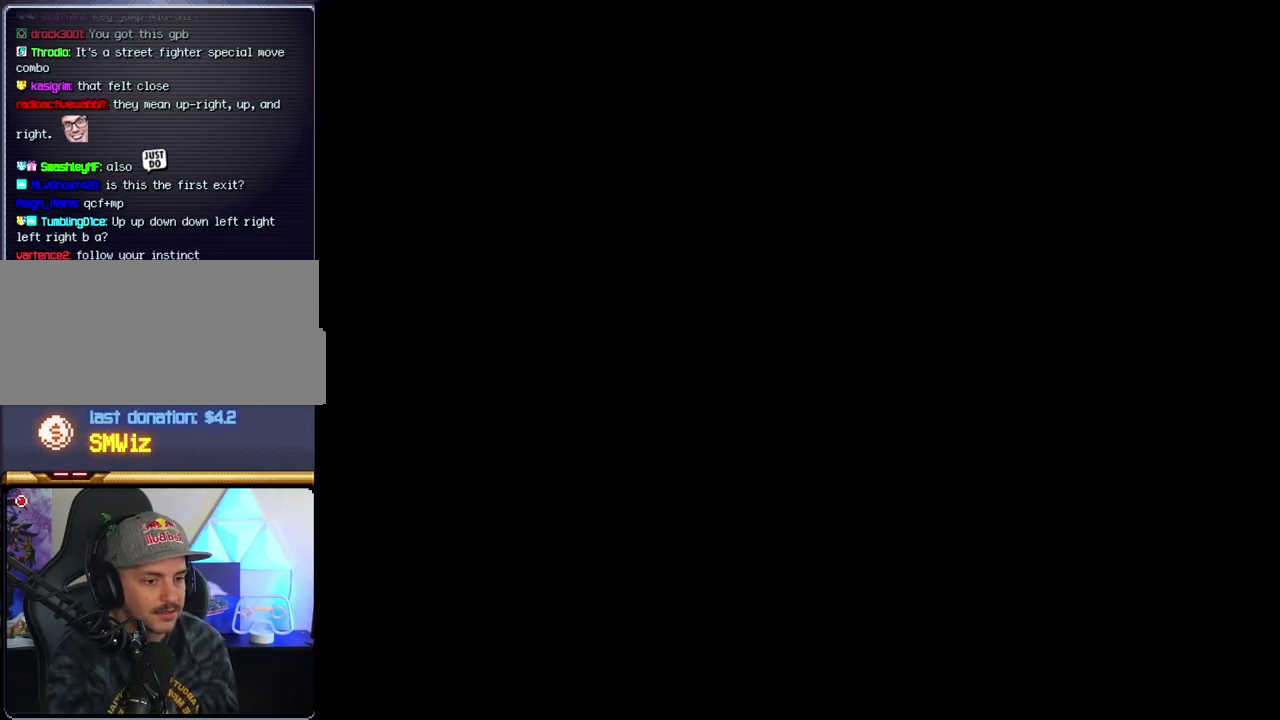
{"buttons": ["B", "DPAD_LEFT"], "events": [[450, "DPAD_LEFT", "down"]]}
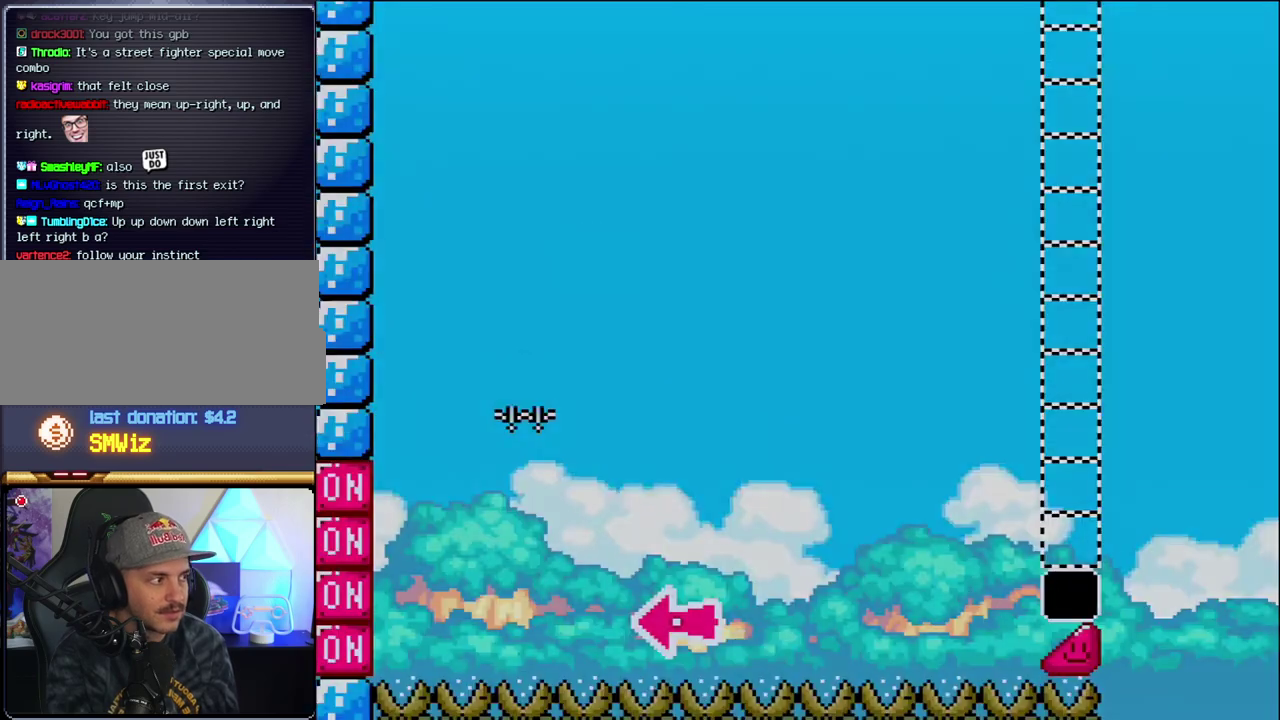
{"buttons": ["B", "DPAD_RIGHT"], "events": [[67, "DPAD_LEFT", "up"], [133, "DPAD_LEFT", "down"], [417, "DPAD_LEFT", "up"], [450, "DPAD_RIGHT", "down"]]}
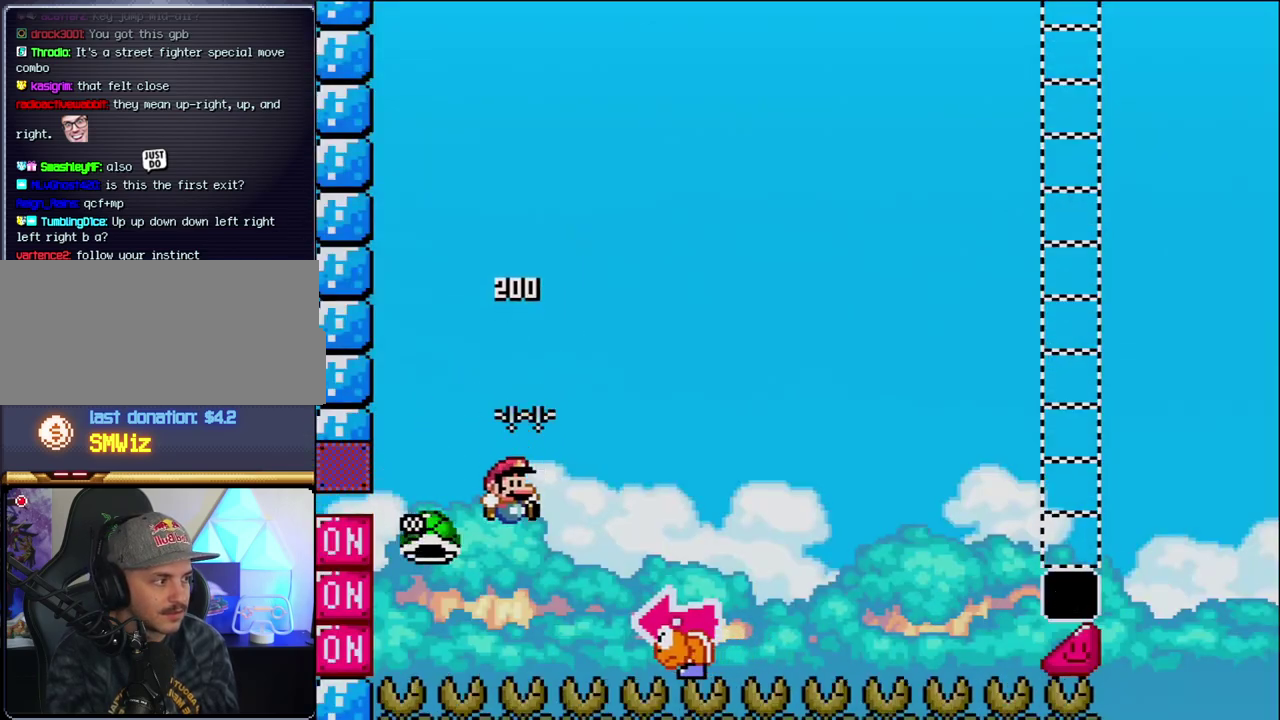
{"buttons": ["Y", "DPAD_LEFT"], "events": [[67, "Y", "down"], [350, "DPAD_RIGHT", "up"], [417, "DPAD_LEFT", "down"], [467, "B", "up"]]}
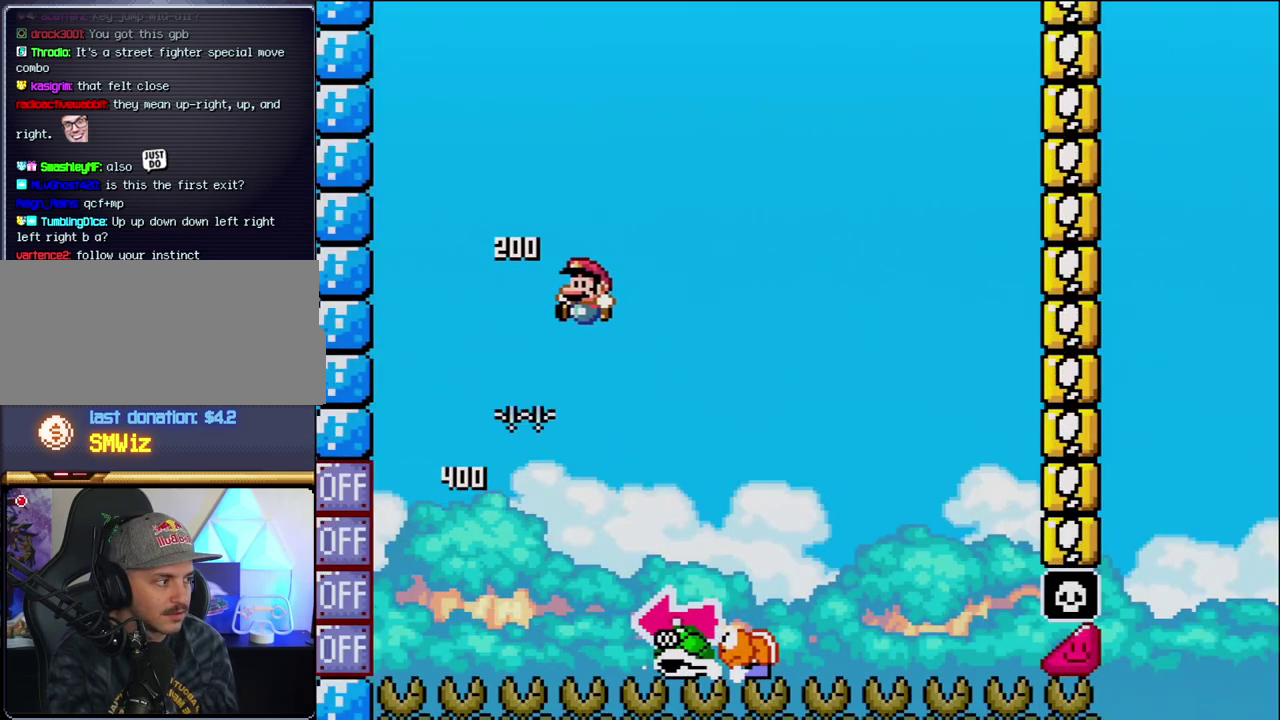
{"buttons": ["B", "Y", "DPAD_LEFT"], "events": [[33, "DPAD_LEFT", "up"], [67, "DPAD_RIGHT", "down"], [250, "B", "down"], [467, "DPAD_RIGHT", "up"], [500, "DPAD_LEFT", "down"]]}
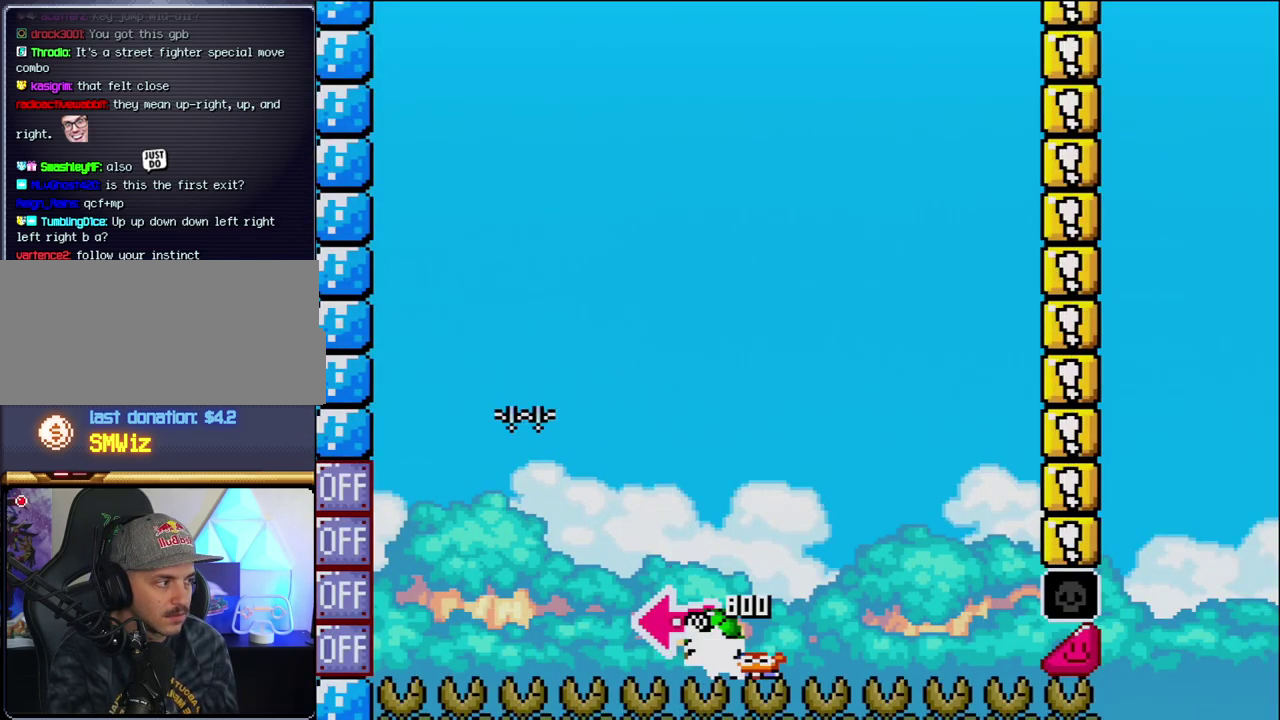
{"buttons": ["B", "Y", "DPAD_RIGHT"], "events": [[133, "Y", "up"], [283, "DPAD_LEFT", "up"], [283, "Y", "down"], [433, "DPAD_RIGHT", "down"]]}
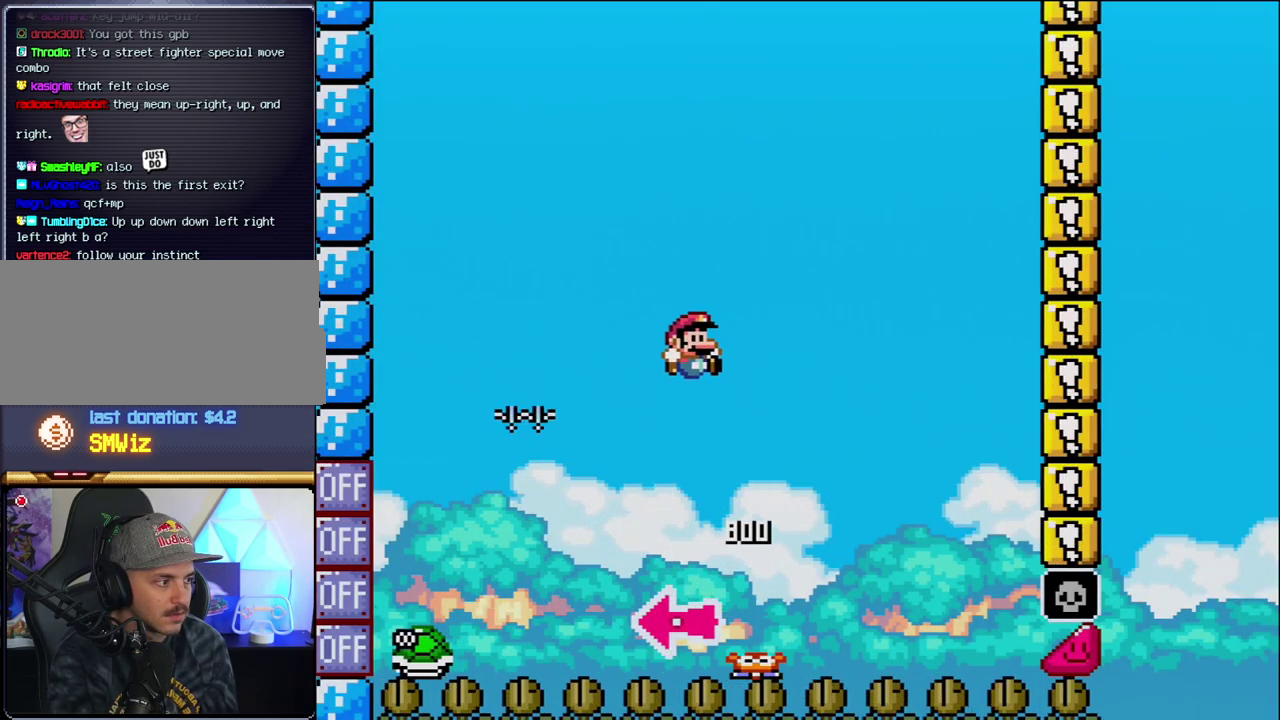
{"buttons": ["B", "Y", "DPAD_RIGHT"], "events": [[100, "DPAD_RIGHT", "up"], [500, "DPAD_RIGHT", "down"]]}
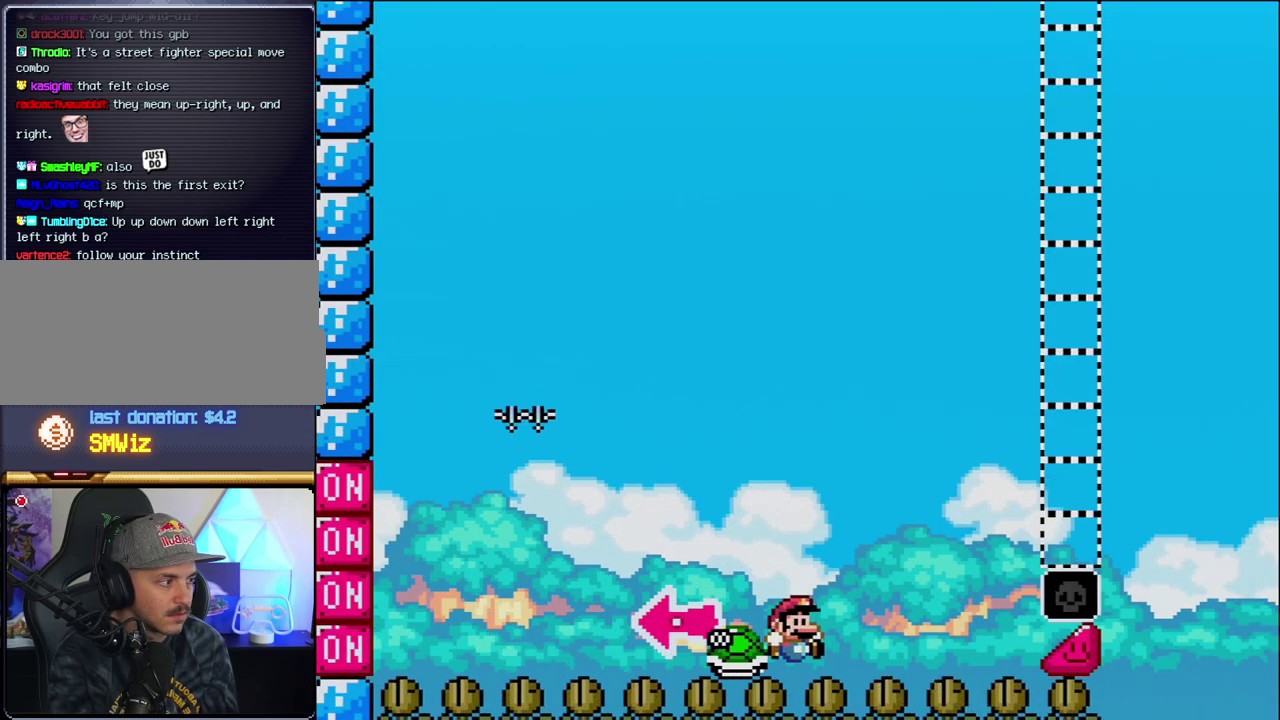
{"buttons": ["B"], "events": [[250, "Y", "up"], [283, "B", "up"], [283, "DPAD_RIGHT", "up"], [350, "B", "down"]]}
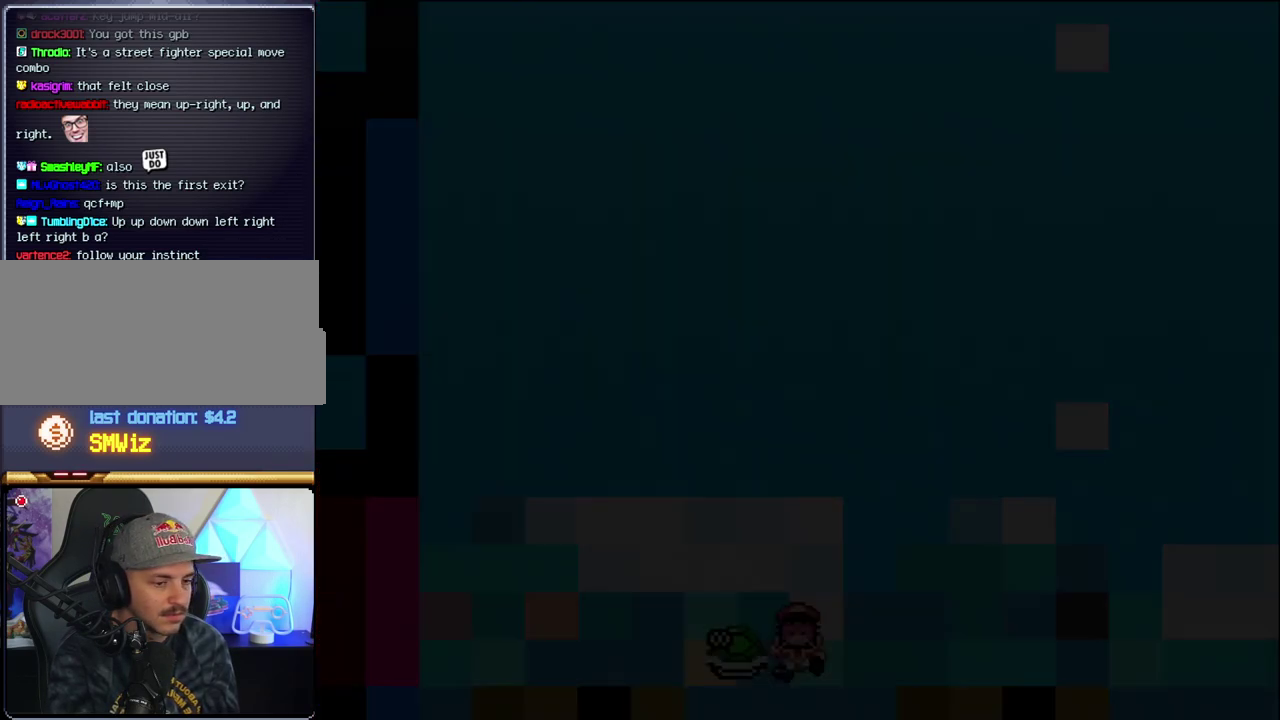
{"buttons": [], "events": [[33, "B", "up"]]}
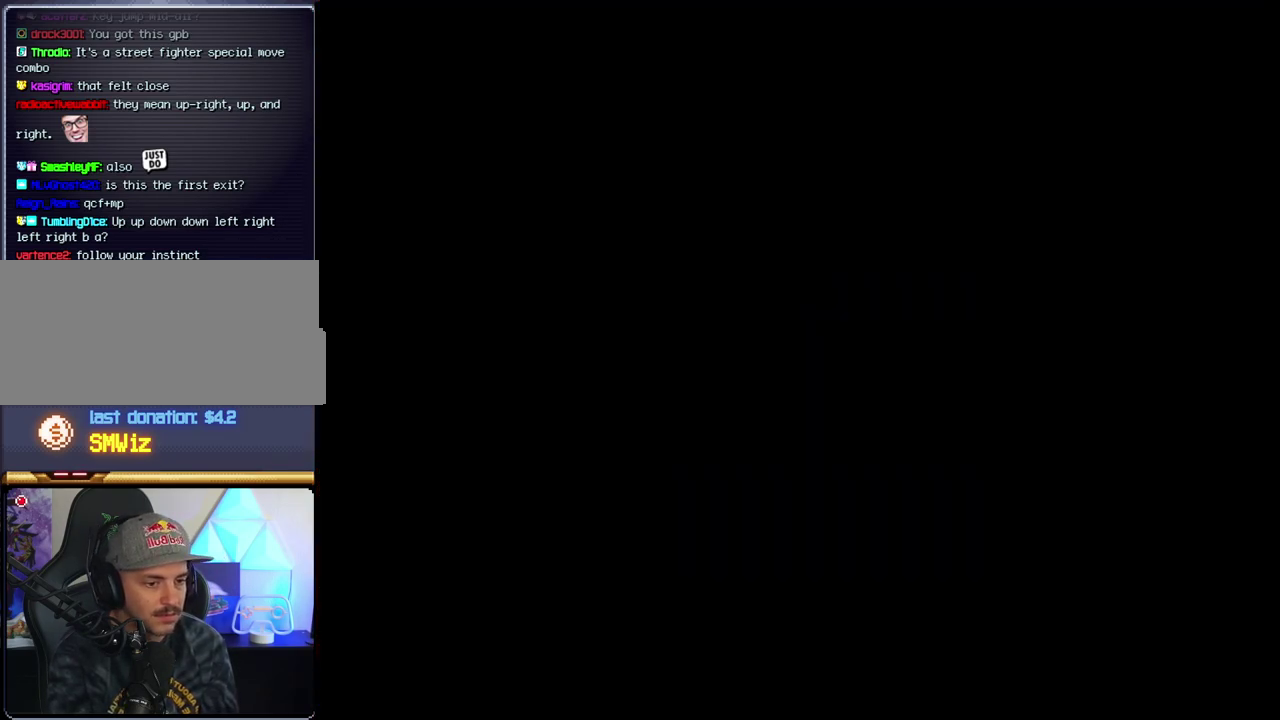
{"buttons": [], "events": []}
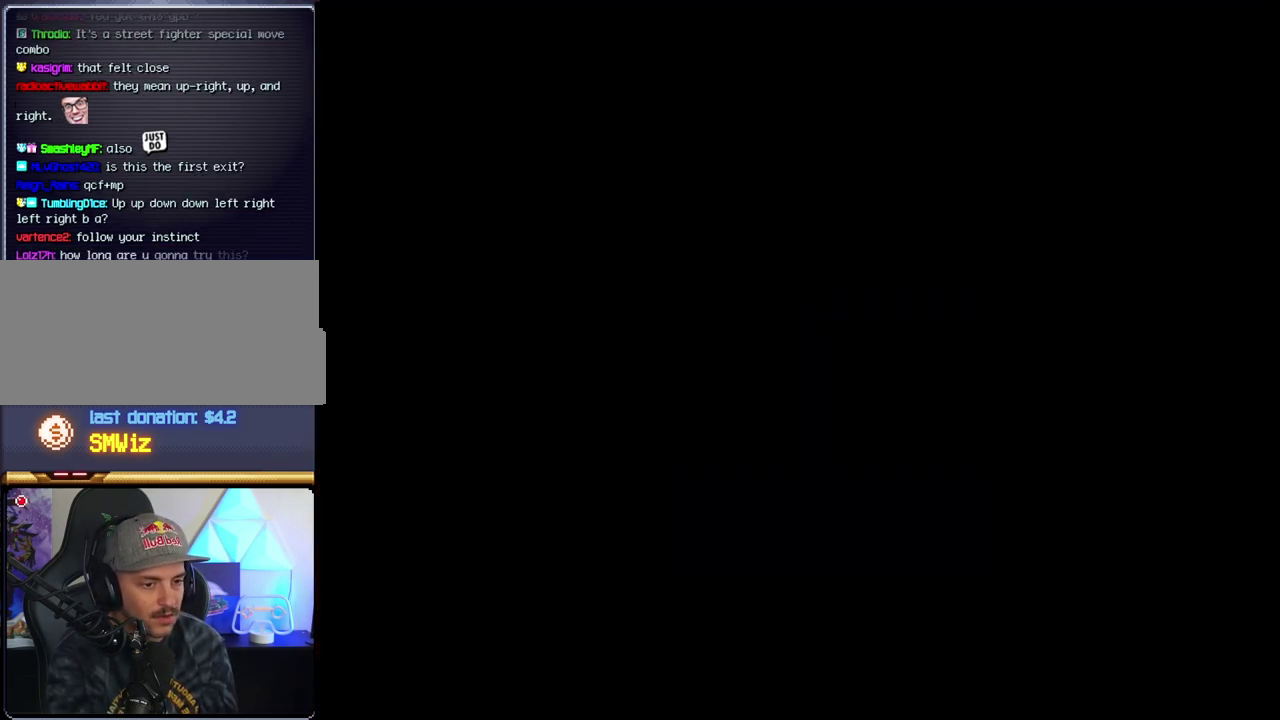
{"buttons": [], "events": []}
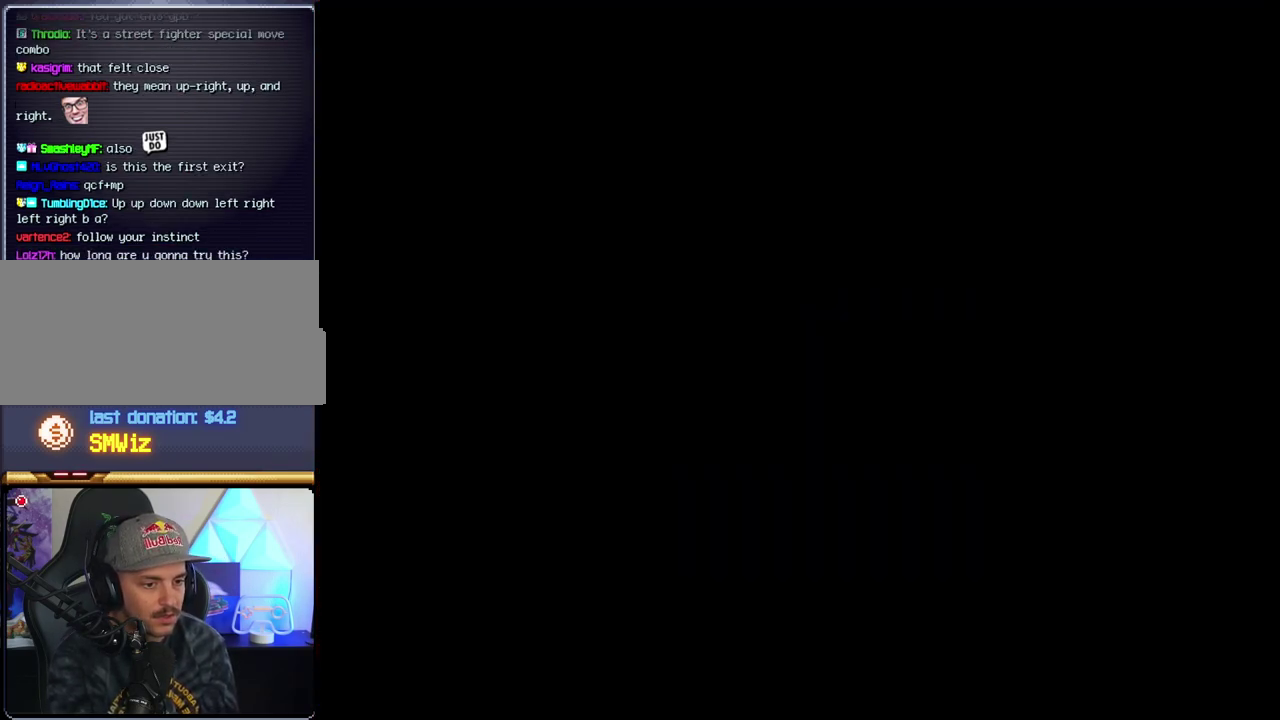
{"buttons": ["B"], "events": [[217, "B", "down"]]}
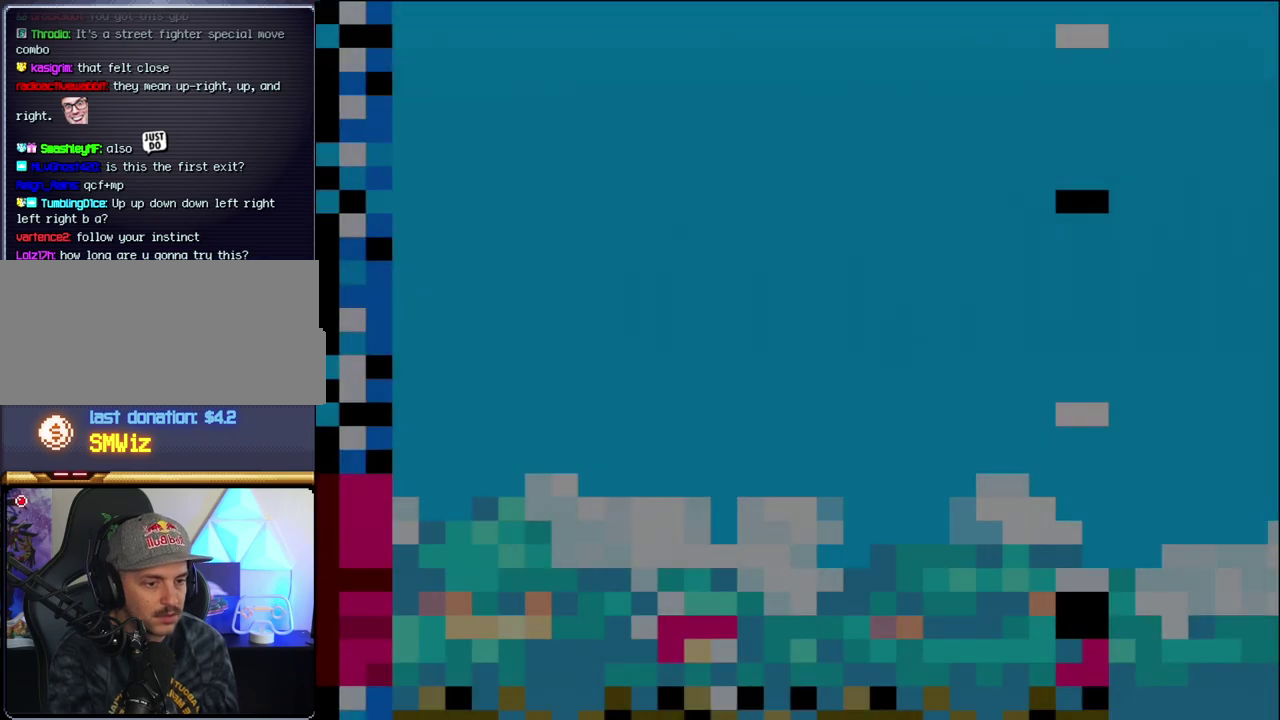
{"buttons": ["B"], "events": [[200, "DPAD_LEFT", "down"], [483, "DPAD_LEFT", "up"]]}
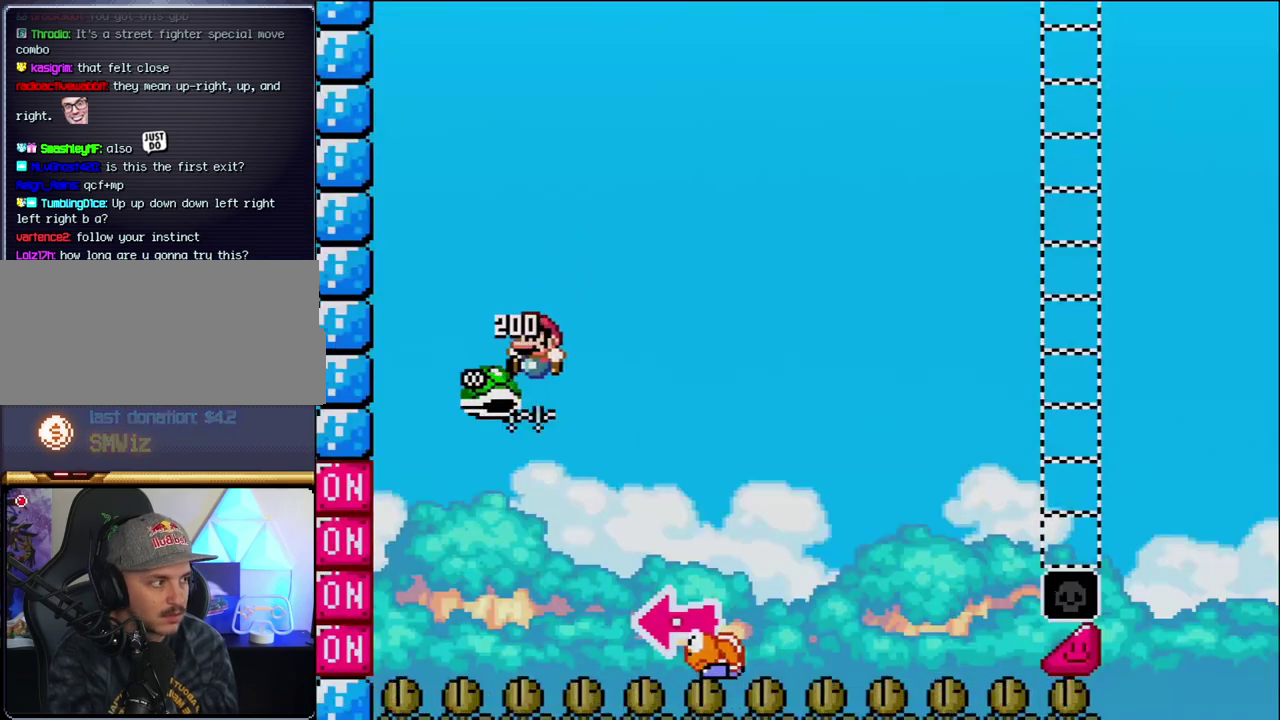
{"buttons": ["B", "Y", "DPAD_RIGHT"], "events": [[100, "DPAD_RIGHT", "down"], [383, "Y", "down"]]}
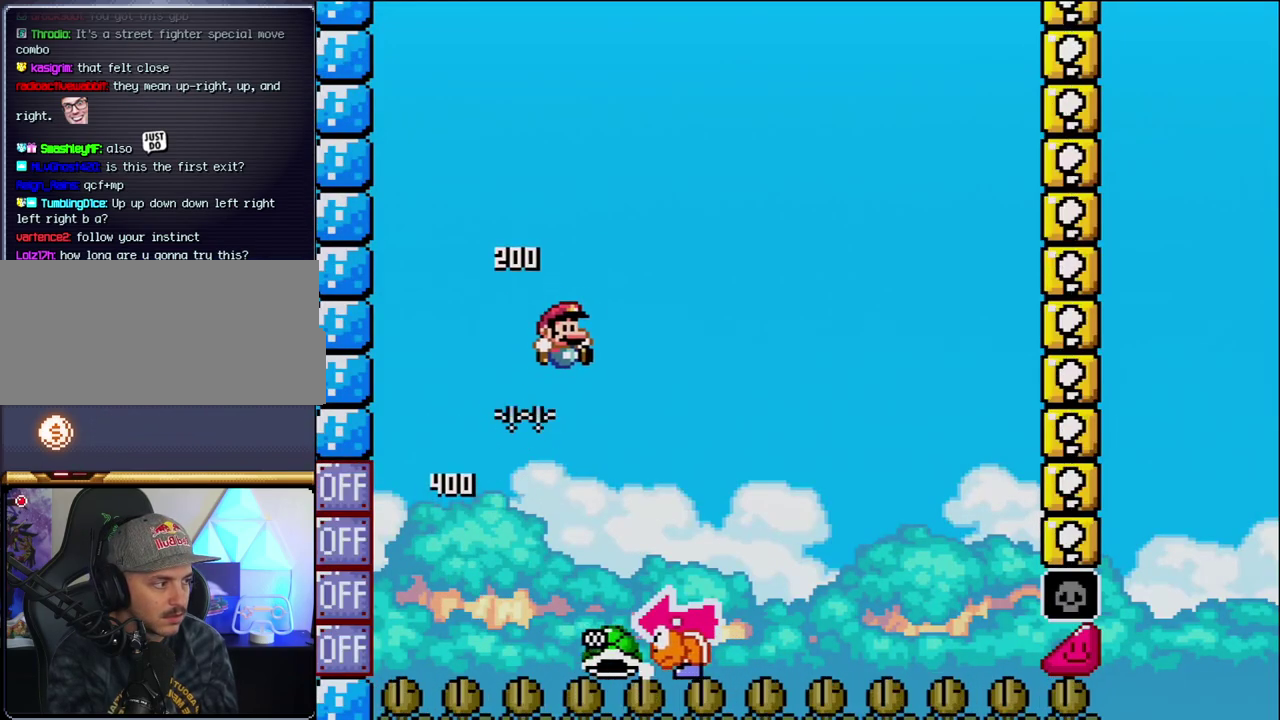
{"buttons": ["Y", "DPAD_RIGHT"], "events": [[100, "DPAD_RIGHT", "up"], [167, "DPAD_LEFT", "down"], [283, "B", "up"], [283, "DPAD_LEFT", "up"], [317, "DPAD_RIGHT", "down"]]}
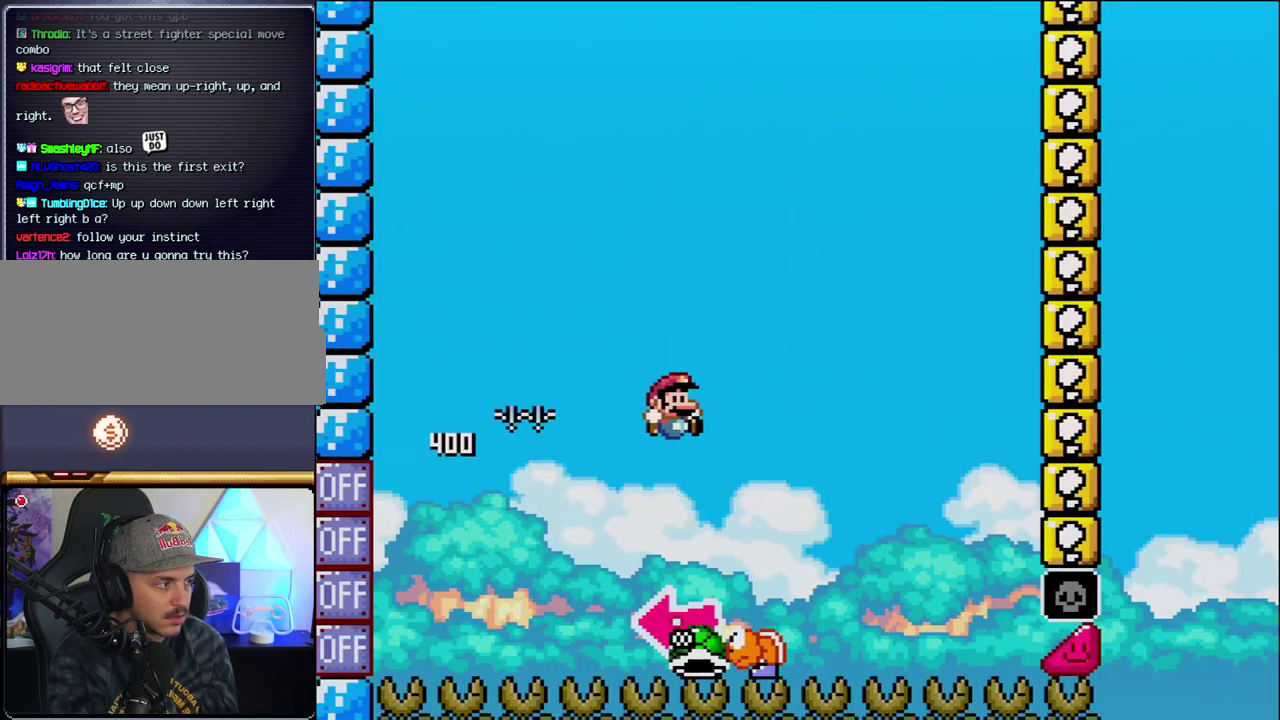
{"buttons": ["B", "Y"], "events": [[100, "DPAD_RIGHT", "up"], [133, "B", "down"], [167, "DPAD_LEFT", "down"], [350, "Y", "up"], [383, "DPAD_LEFT", "up"], [500, "Y", "down"]]}
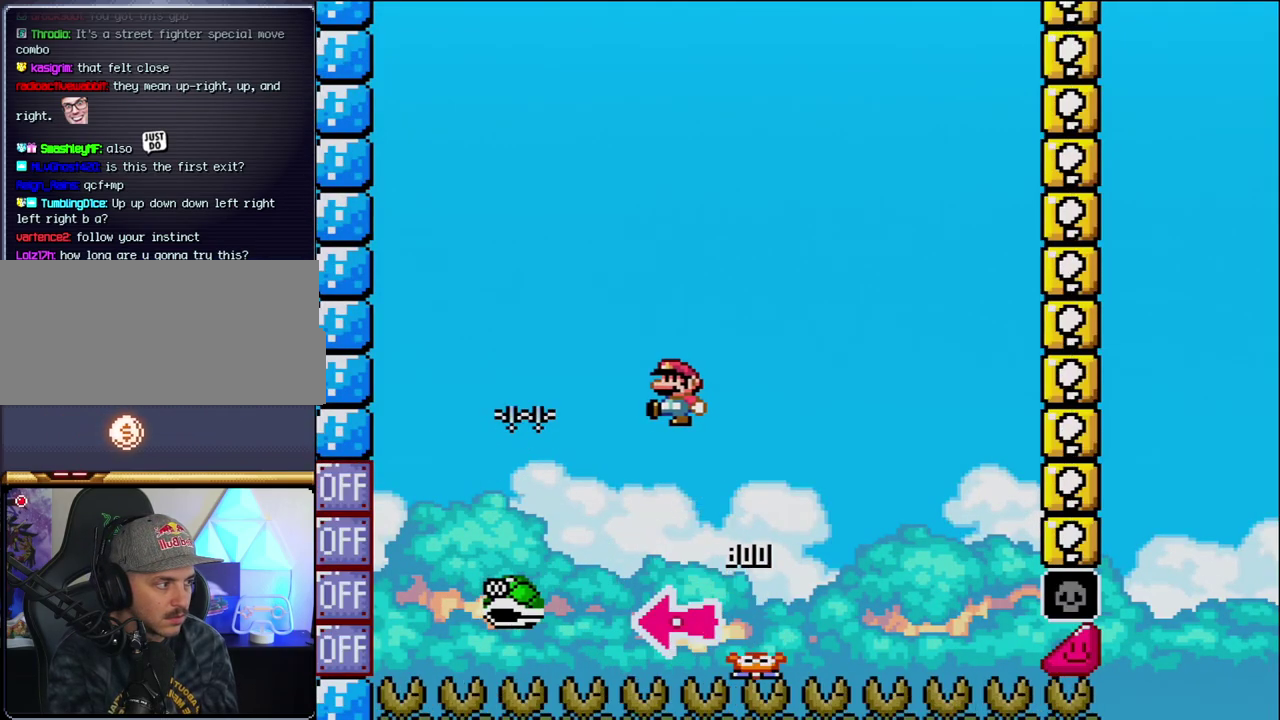
{"buttons": ["B", "Y", "DPAD_RIGHT"], "events": [[67, "DPAD_RIGHT", "down"], [283, "DPAD_RIGHT", "up"], [433, "DPAD_RIGHT", "down"]]}
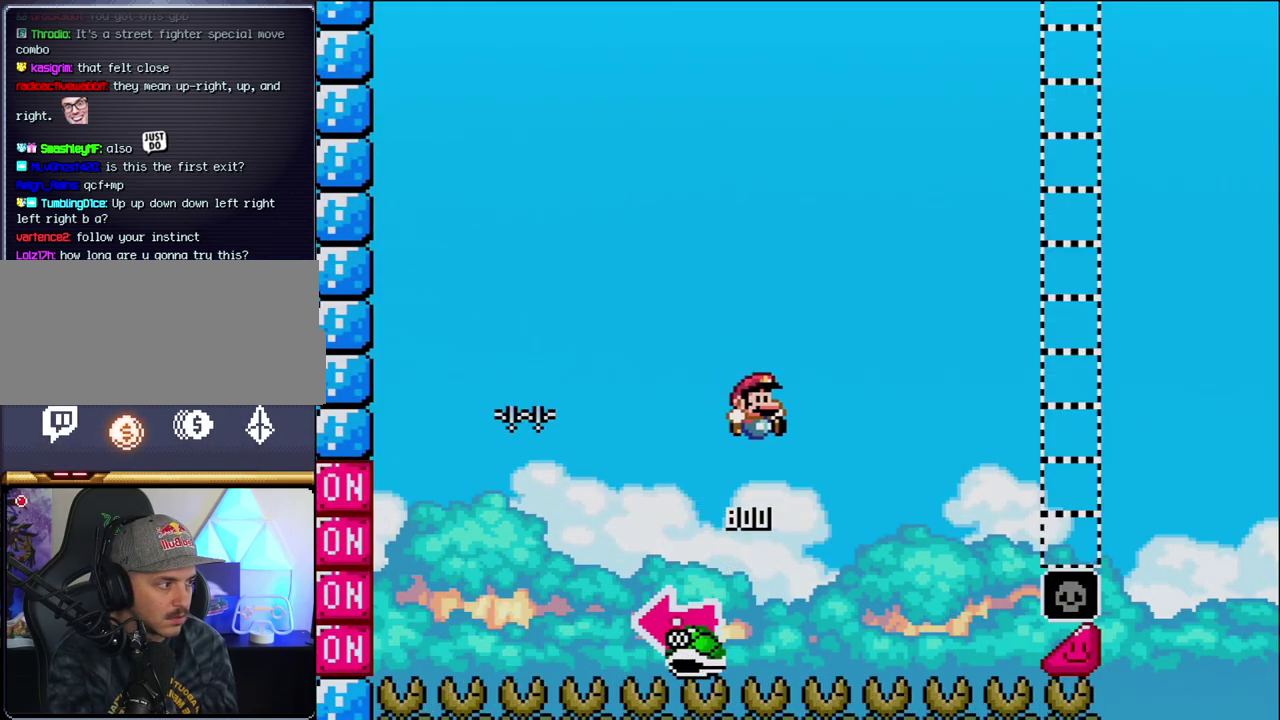
{"buttons": ["B", "Y", "DPAD_RIGHT"], "events": []}
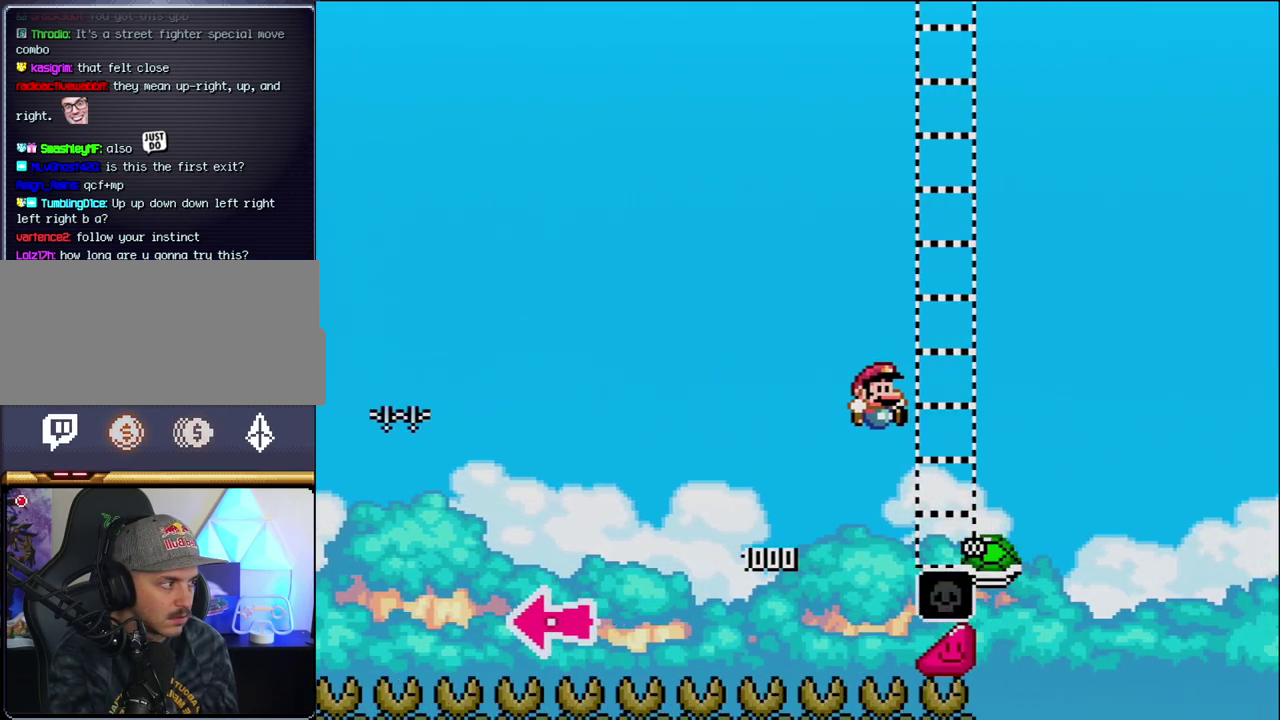
{"buttons": ["B", "Y", "DPAD_RIGHT"], "events": [[217, "B", "up"], [383, "B", "down"]]}